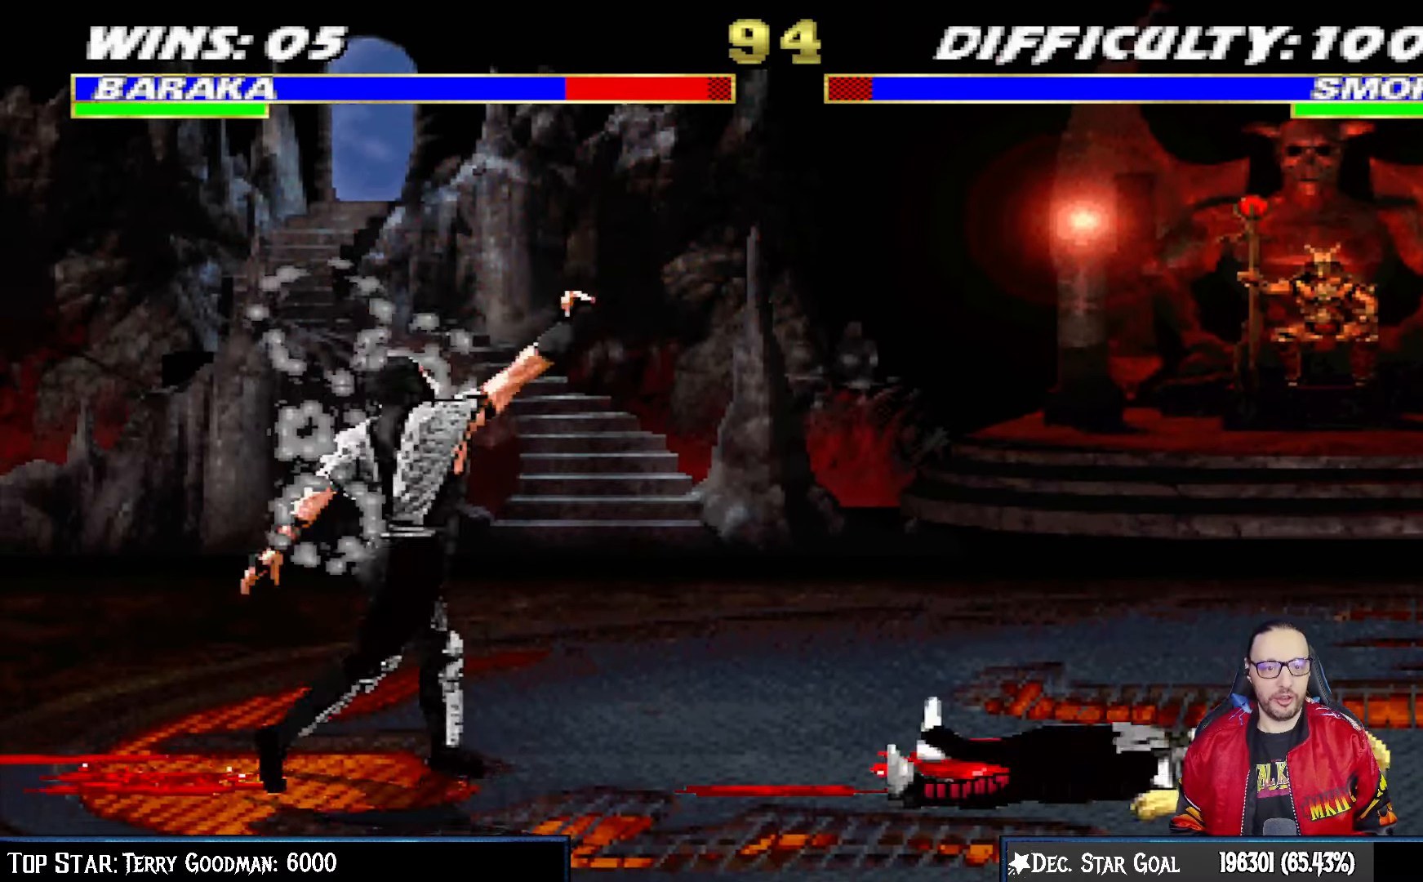
Gameplay with a controller (PlayStation layout); each line is a JSON object with the inputs held at the frame after it. "events" lists button and stick changes between this image and that frame as [ms after this image, input, new state], when the widget could be followed in between.
{"buttons": ["L1", "DPAD_RIGHT"], "left_stick": "center", "right_stick": "center", "events": [[117, "L1", "down"], [133, "DPAD_RIGHT", "down"], [150, "DPAD_UP", "down"], [333, "TRIANGLE", "down"], [467, "TRIANGLE", "up"], [500, "DPAD_UP", "up"]]}
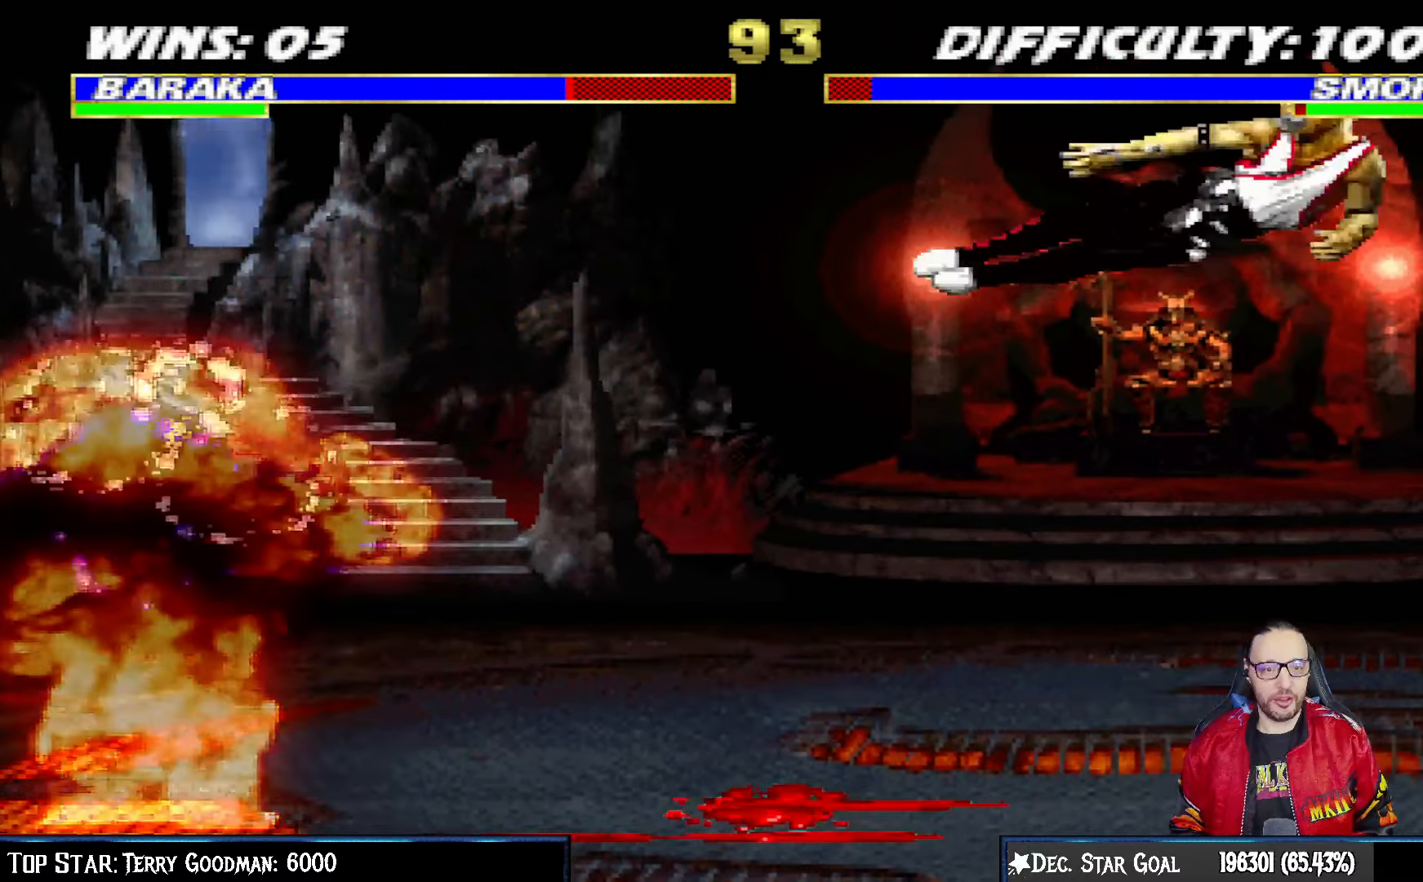
{"buttons": [], "left_stick": "center", "right_stick": "center", "events": [[17, "DPAD_RIGHT", "up"], [50, "L1", "up"], [217, "DPAD_DOWN", "down"], [267, "DPAD_RIGHT", "down"], [317, "DPAD_DOWN", "up"], [367, "SQUARE", "down"], [417, "DPAD_RIGHT", "up"], [450, "SQUARE", "up"]]}
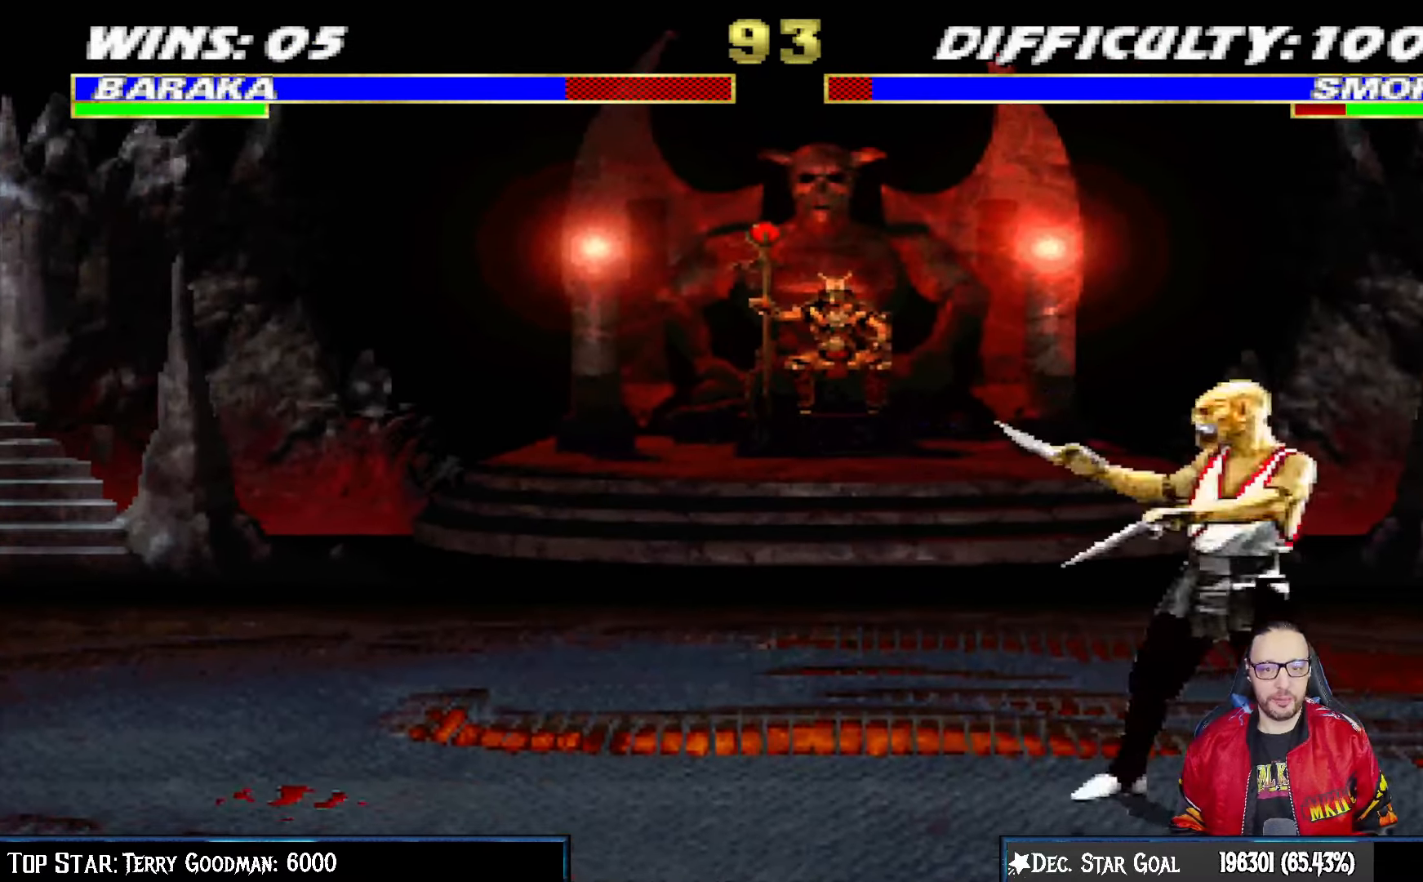
{"buttons": ["R1"], "left_stick": "center", "right_stick": "center", "events": [[17, "R1", "down"]]}
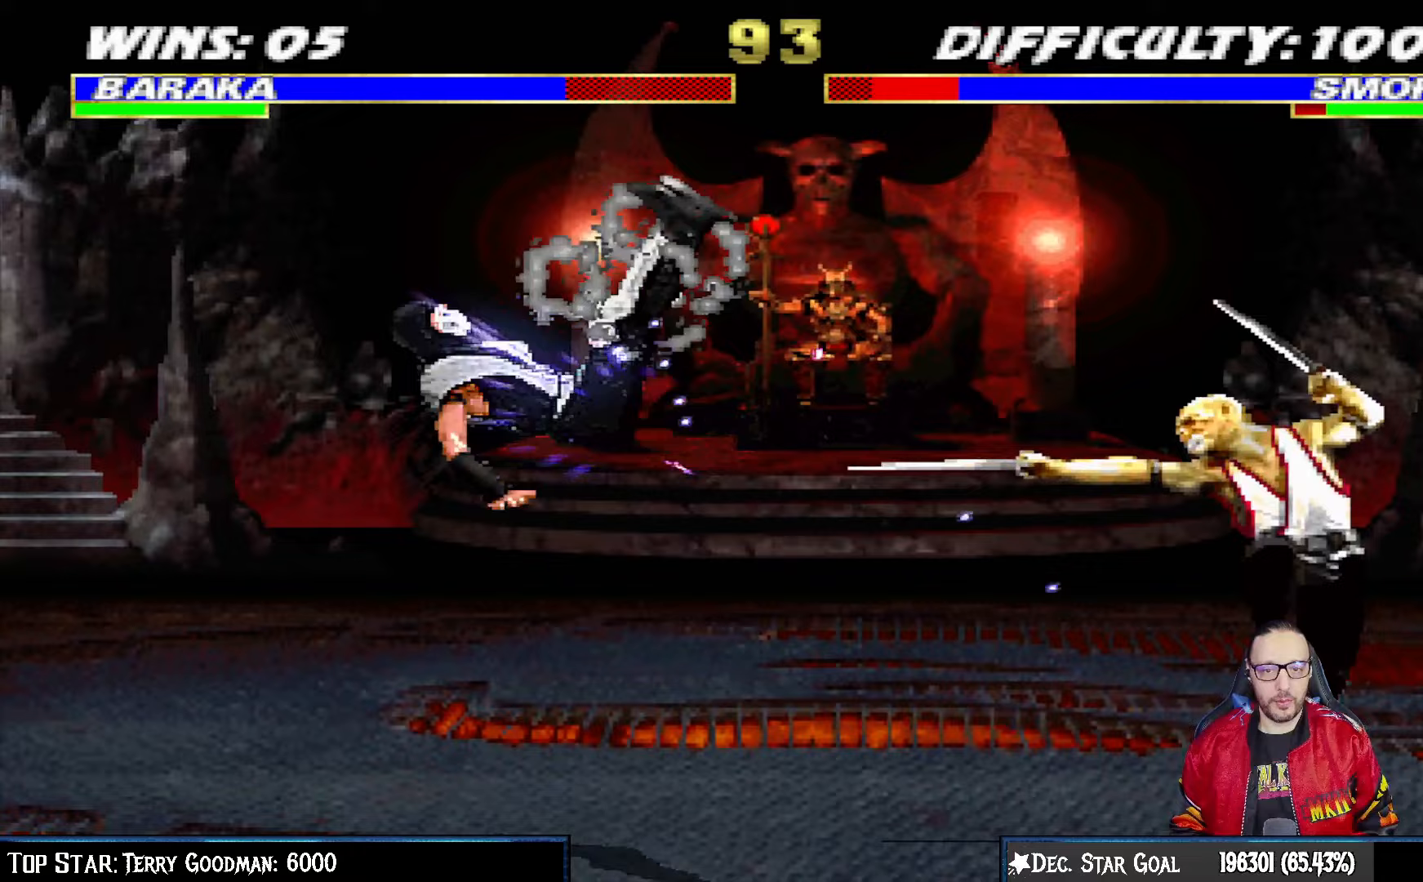
{"buttons": ["L1", "DPAD_LEFT"], "left_stick": "center", "right_stick": "center", "events": [[67, "R1", "up"], [283, "L1", "down"], [300, "DPAD_LEFT", "down"]]}
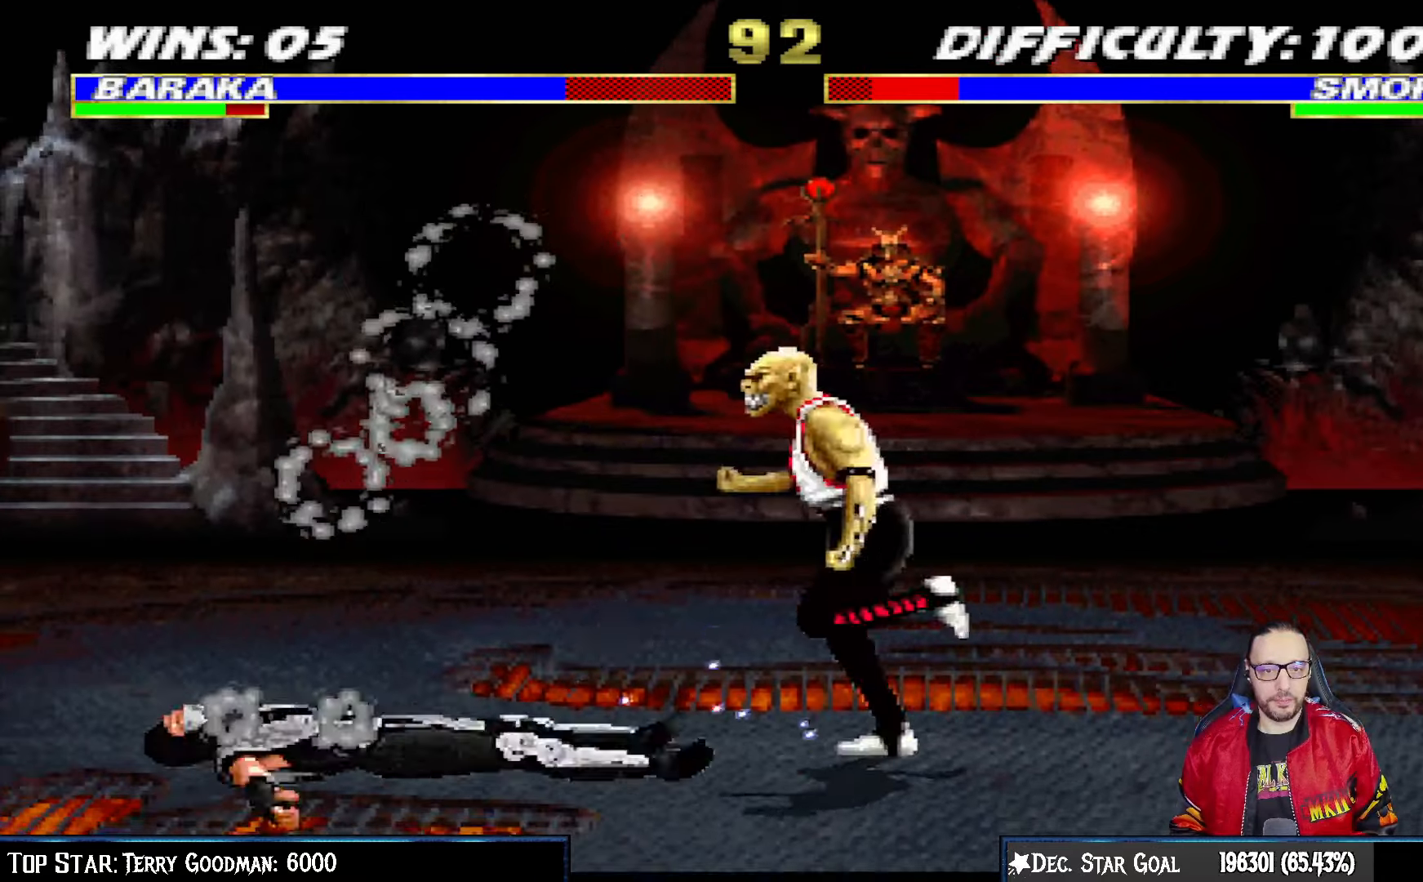
{"buttons": ["L1", "DPAD_RIGHT"], "left_stick": "center", "right_stick": "center", "events": [[50, "DPAD_LEFT", "up"], [67, "L1", "up"], [183, "DPAD_LEFT", "down"], [183, "L1", "down"], [200, "DPAD_UP", "down"], [317, "DPAD_LEFT", "up"], [333, "DPAD_RIGHT", "down"], [367, "DPAD_UP", "up"]]}
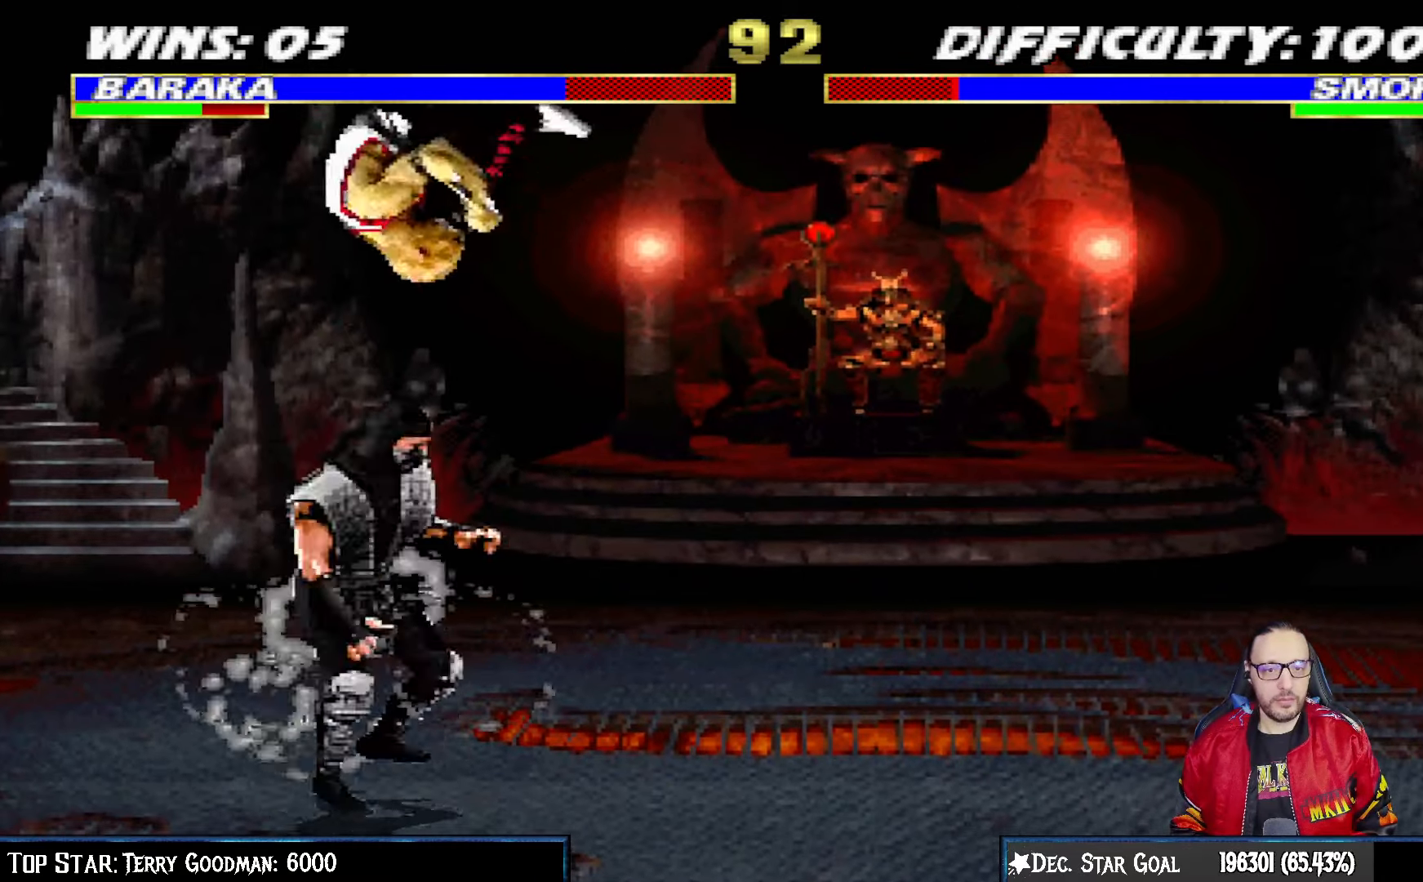
{"buttons": ["L1", "DPAD_LEFT"], "left_stick": "center", "right_stick": "center", "events": [[50, "DPAD_RIGHT", "up"], [100, "SQUARE", "down"], [150, "DPAD_LEFT", "down"], [183, "SQUARE", "up"], [267, "SQUARE", "down"], [317, "SQUARE", "up"], [417, "SQUARE", "down"], [500, "SQUARE", "up"]]}
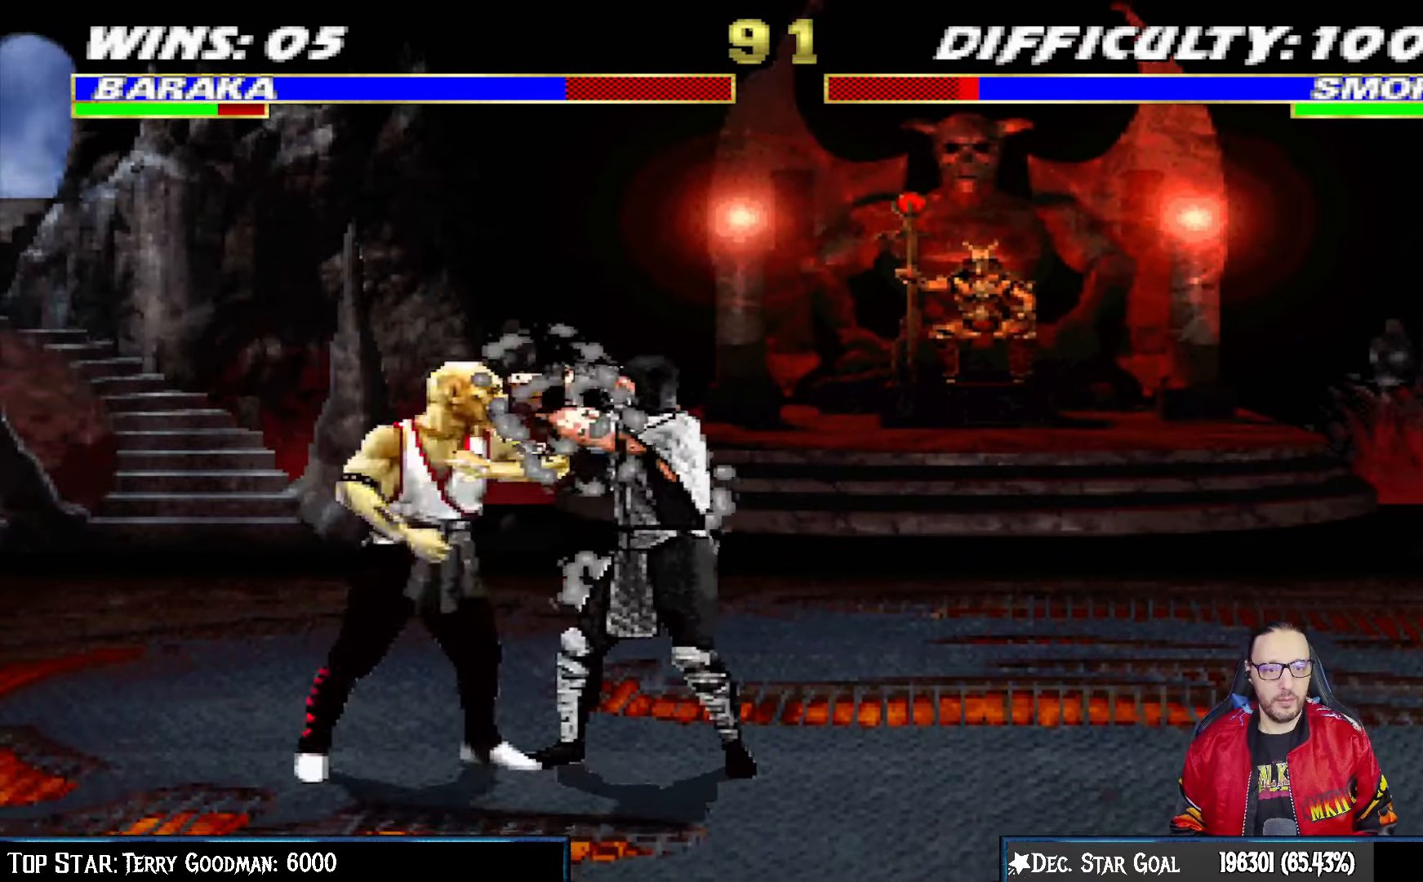
{"buttons": ["L1", "DPAD_RIGHT"], "left_stick": "center", "right_stick": "center"}
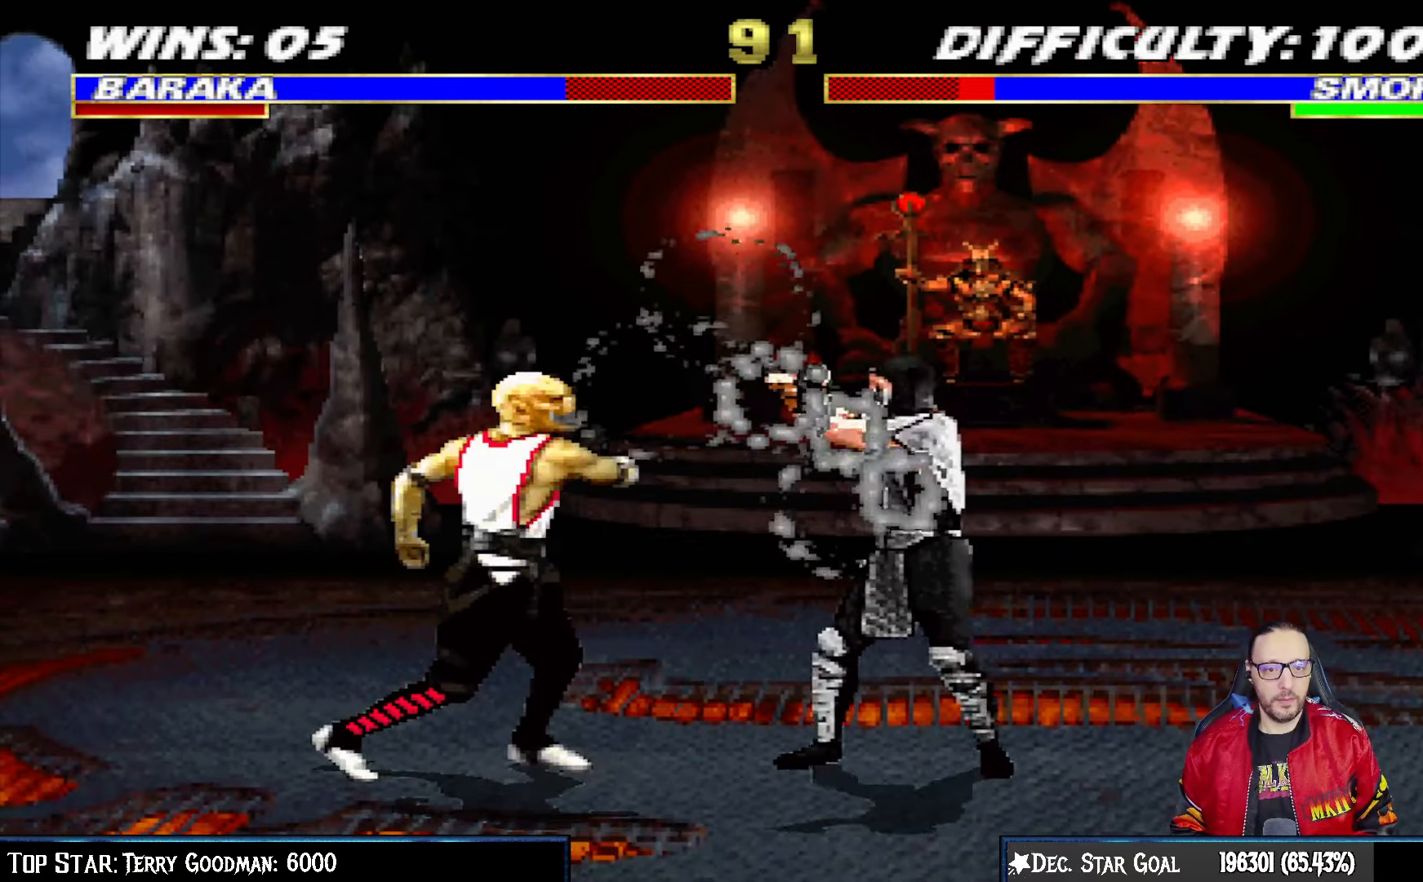
{"buttons": ["L1", "DPAD_UP", "DPAD_RIGHT"], "left_stick": "center", "right_stick": "center", "events": [[33, "SQUARE", "down"], [117, "SQUARE", "up"], [183, "SQUARE", "down"], [217, "DPAD_RIGHT", "up"], [217, "L1", "up"], [250, "SQUARE", "up"], [333, "DPAD_RIGHT", "down"], [350, "L1", "down"], [367, "DPAD_UP", "down"]]}
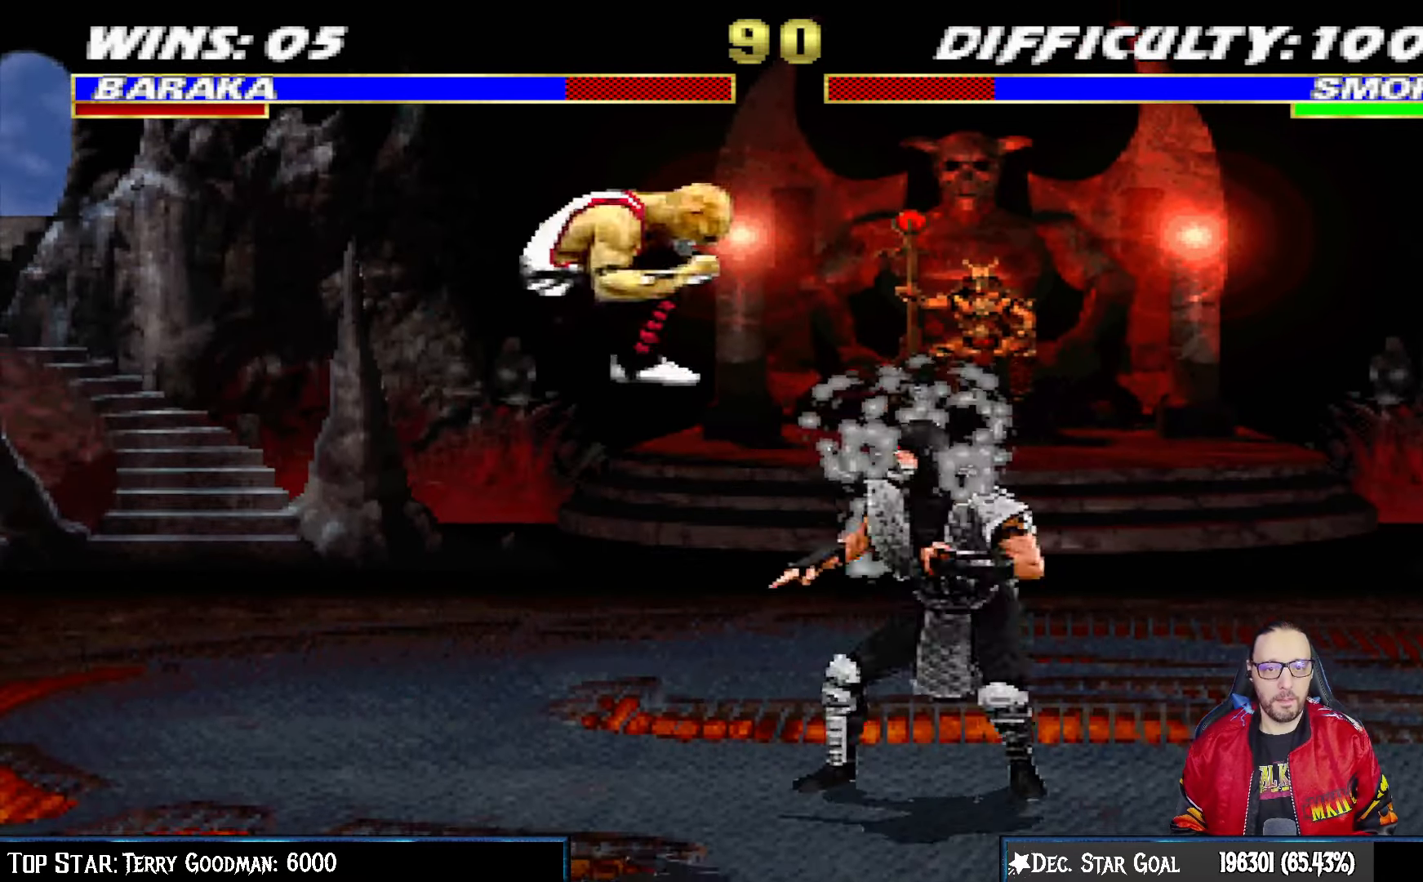
{"buttons": ["CIRCLE", "TRIANGLE", "L1", "DPAD_LEFT"], "left_stick": "center", "right_stick": "center", "events": [[83, "DPAD_RIGHT", "up"], [100, "DPAD_UP", "up"], [133, "DPAD_LEFT", "down"], [350, "SQUARE", "down"], [417, "SQUARE", "up"], [483, "TRIANGLE", "down"], [500, "CIRCLE", "down"]]}
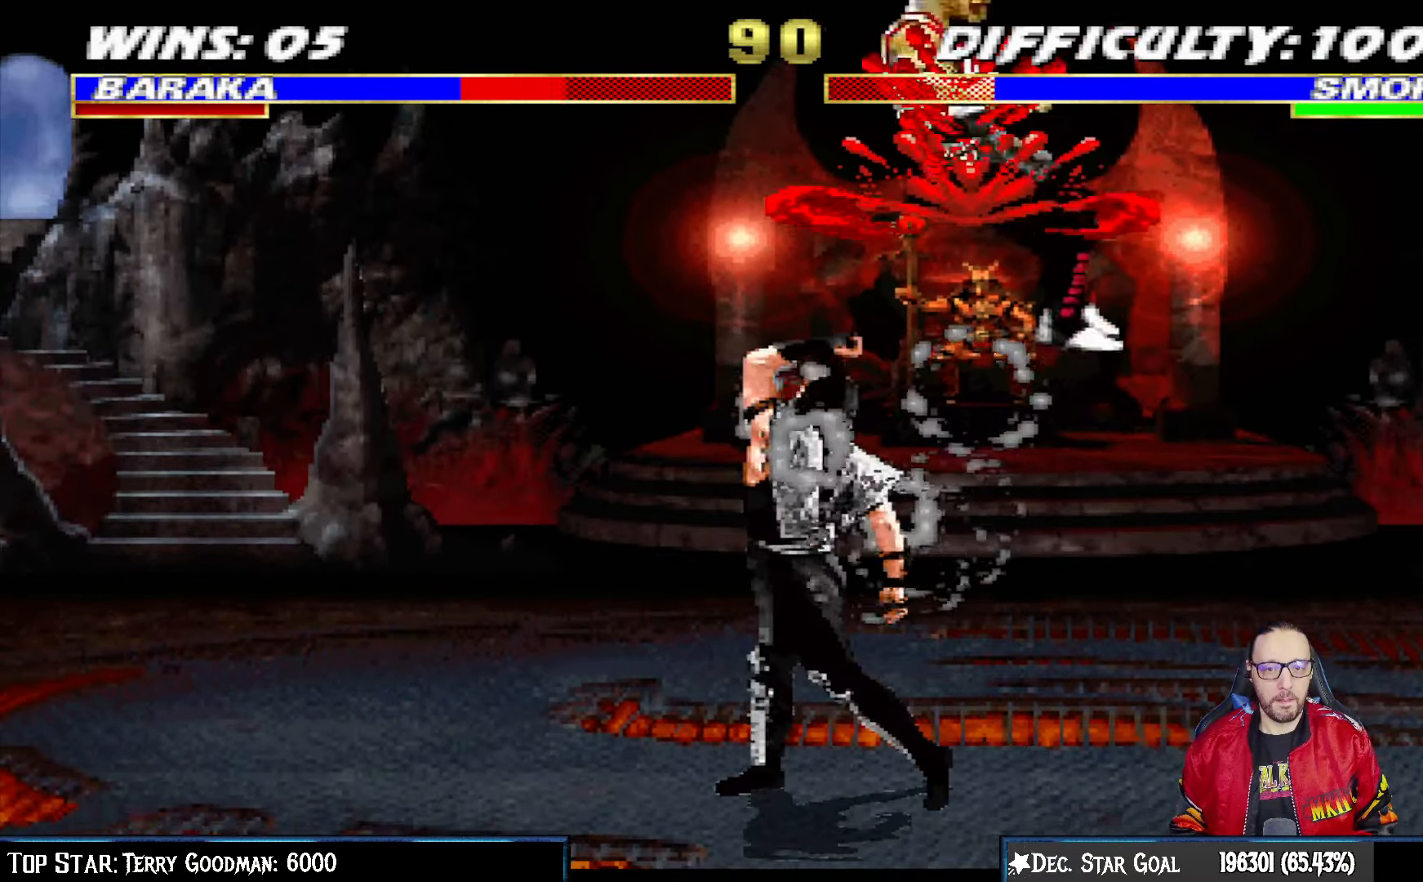
{"buttons": ["L1", "R1", "DPAD_DOWN"], "left_stick": "center", "right_stick": "center", "events": [[83, "CIRCLE", "up"], [83, "TRIANGLE", "up"], [150, "CIRCLE", "down"], [150, "TRIANGLE", "down"], [200, "CIRCLE", "up"], [200, "DPAD_LEFT", "up"], [217, "TRIANGLE", "up"], [233, "L1", "up"], [267, "DPAD_DOWN", "down"], [300, "L1", "down"], [350, "DPAD_LEFT", "down"], [350, "R1", "down"], [500, "DPAD_LEFT", "up"]]}
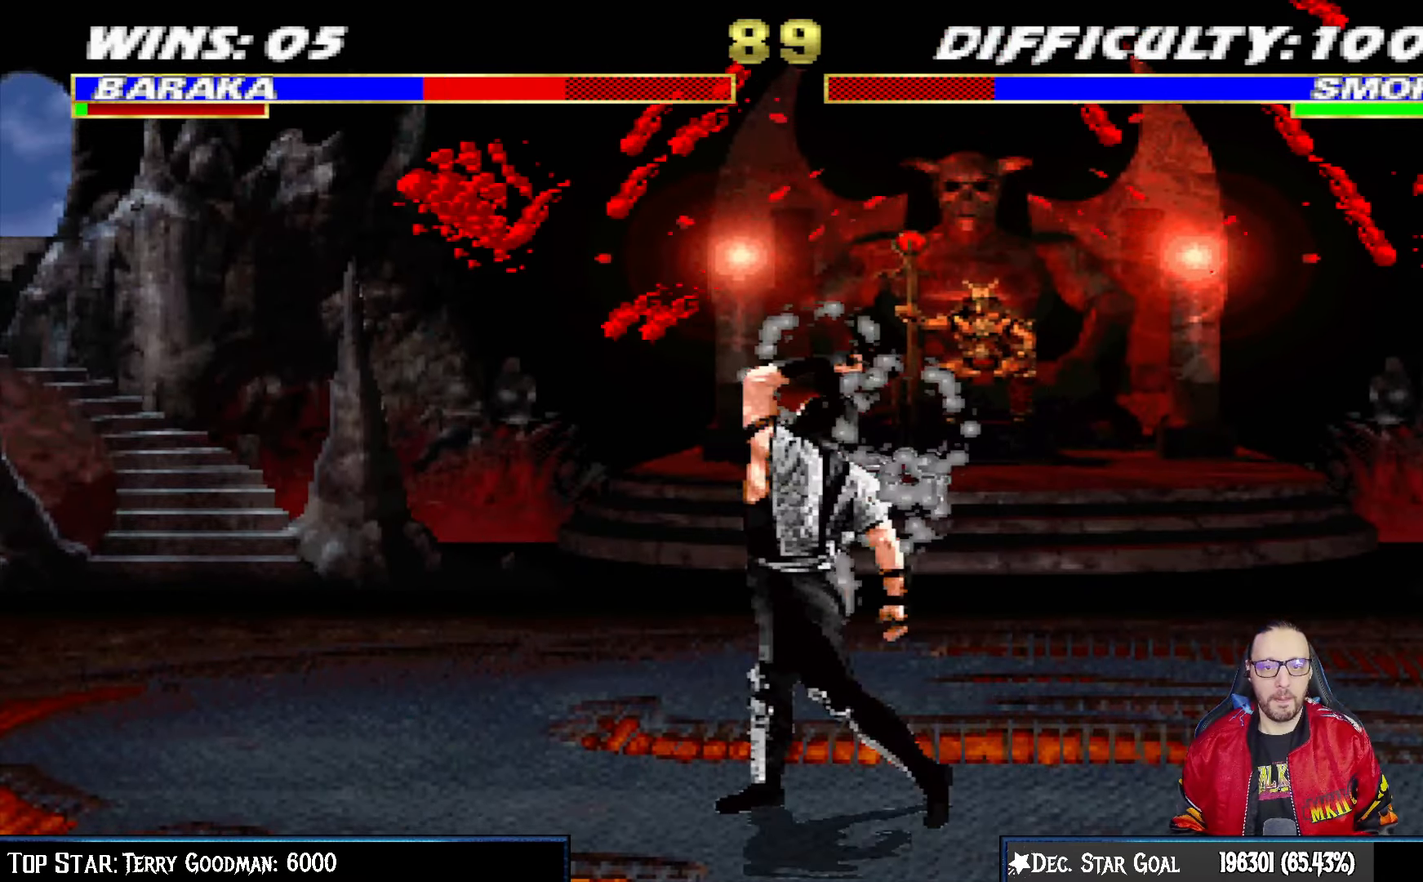
{"buttons": ["R1"], "left_stick": "center", "right_stick": "center", "events": [[83, "DPAD_LEFT", "down"], [400, "DPAD_LEFT", "up"], [450, "DPAD_DOWN", "up"], [483, "L1", "up"]]}
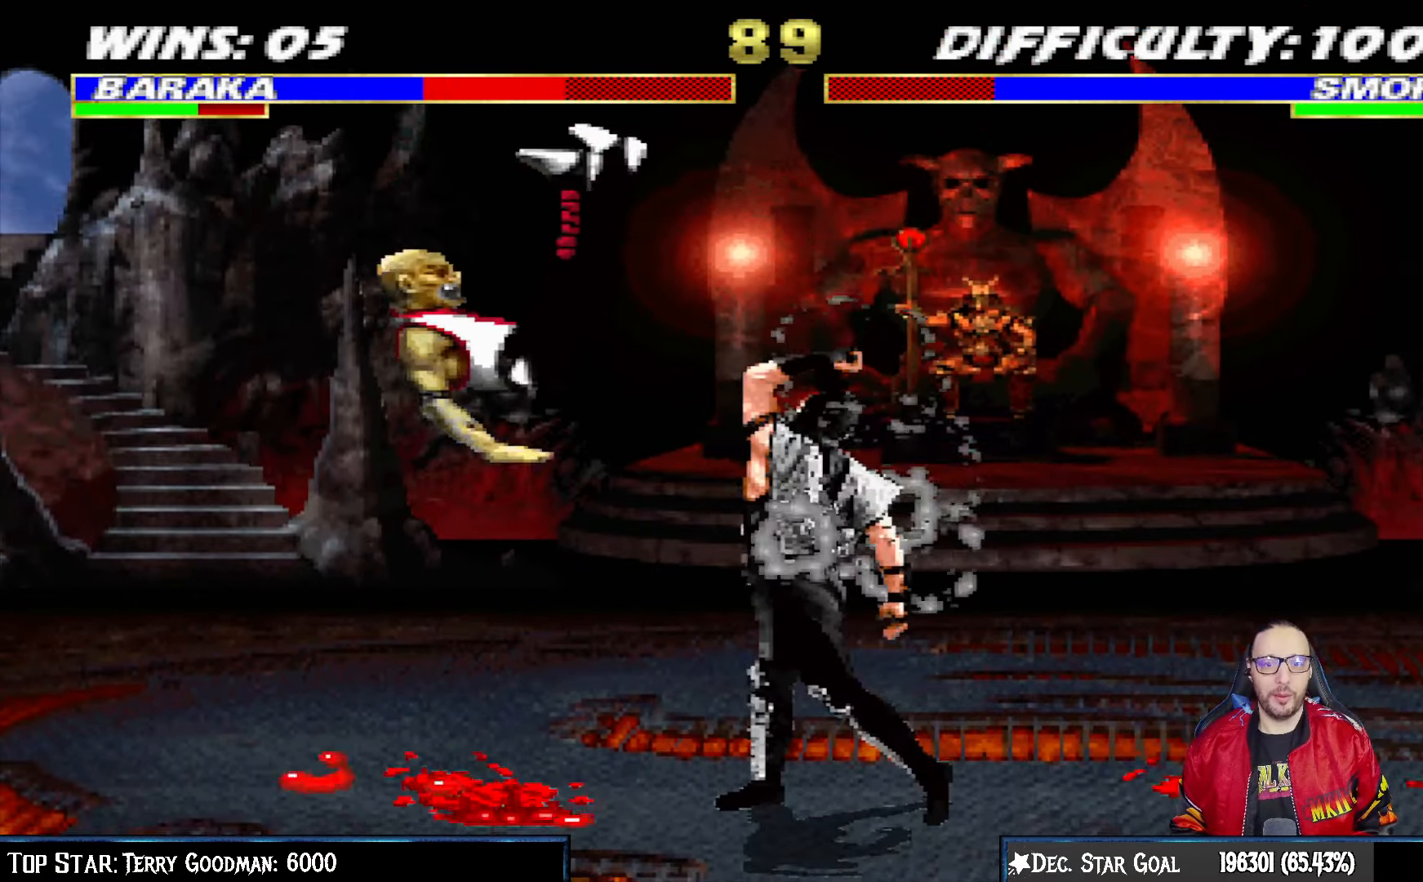
{"buttons": ["L1", "DPAD_UP", "DPAD_RIGHT"], "left_stick": "center", "right_stick": "center", "events": [[50, "R1", "up"], [350, "DPAD_RIGHT", "down"], [367, "DPAD_UP", "down"], [367, "L1", "down"]]}
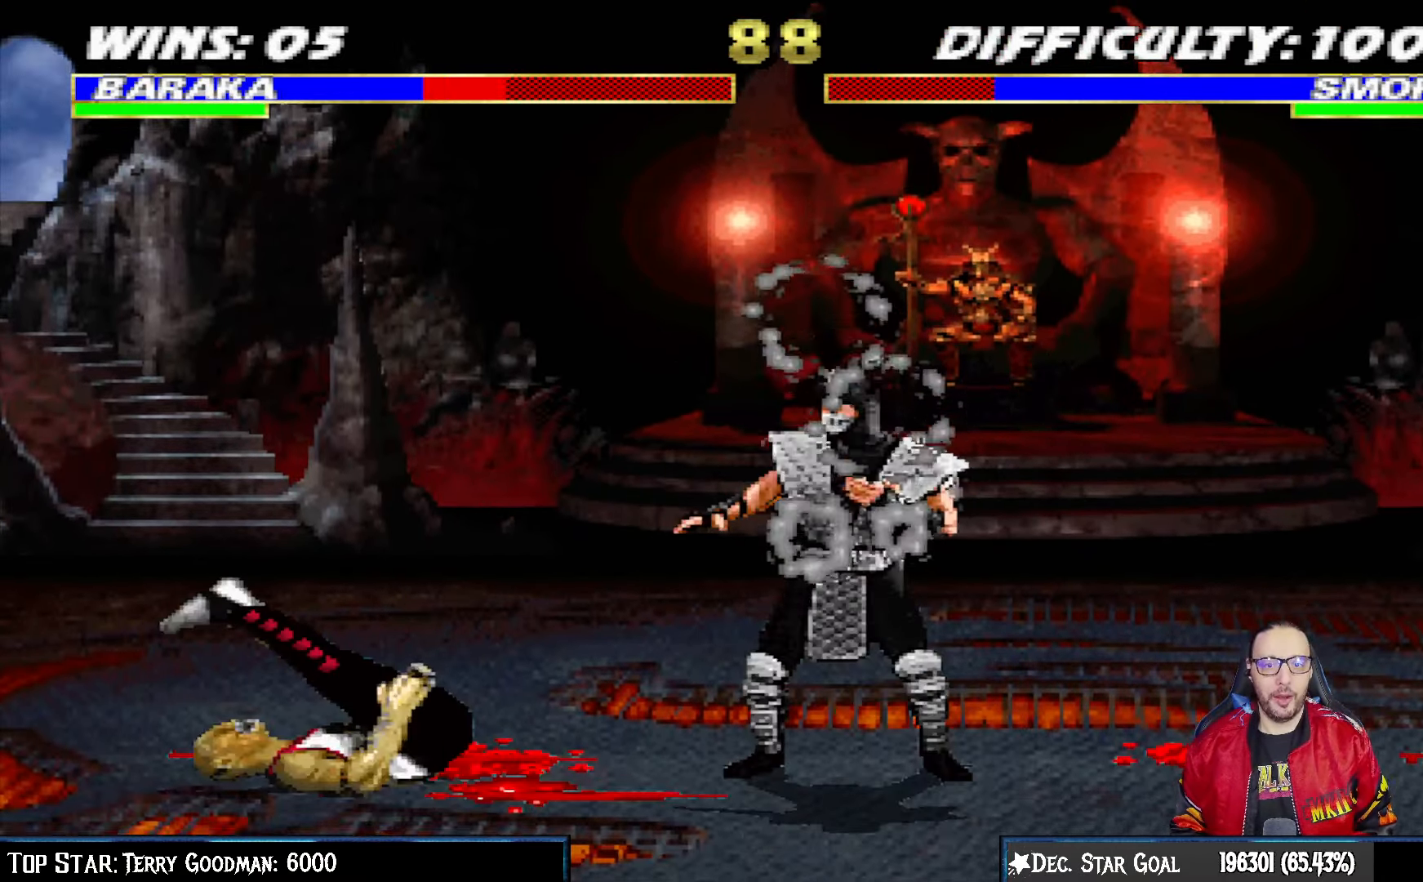
{"buttons": ["SQUARE", "L1"], "left_stick": "center", "right_stick": "center", "events": [[483, "DPAD_UP", "up"], [500, "DPAD_RIGHT", "up"], [500, "SQUARE", "down"]]}
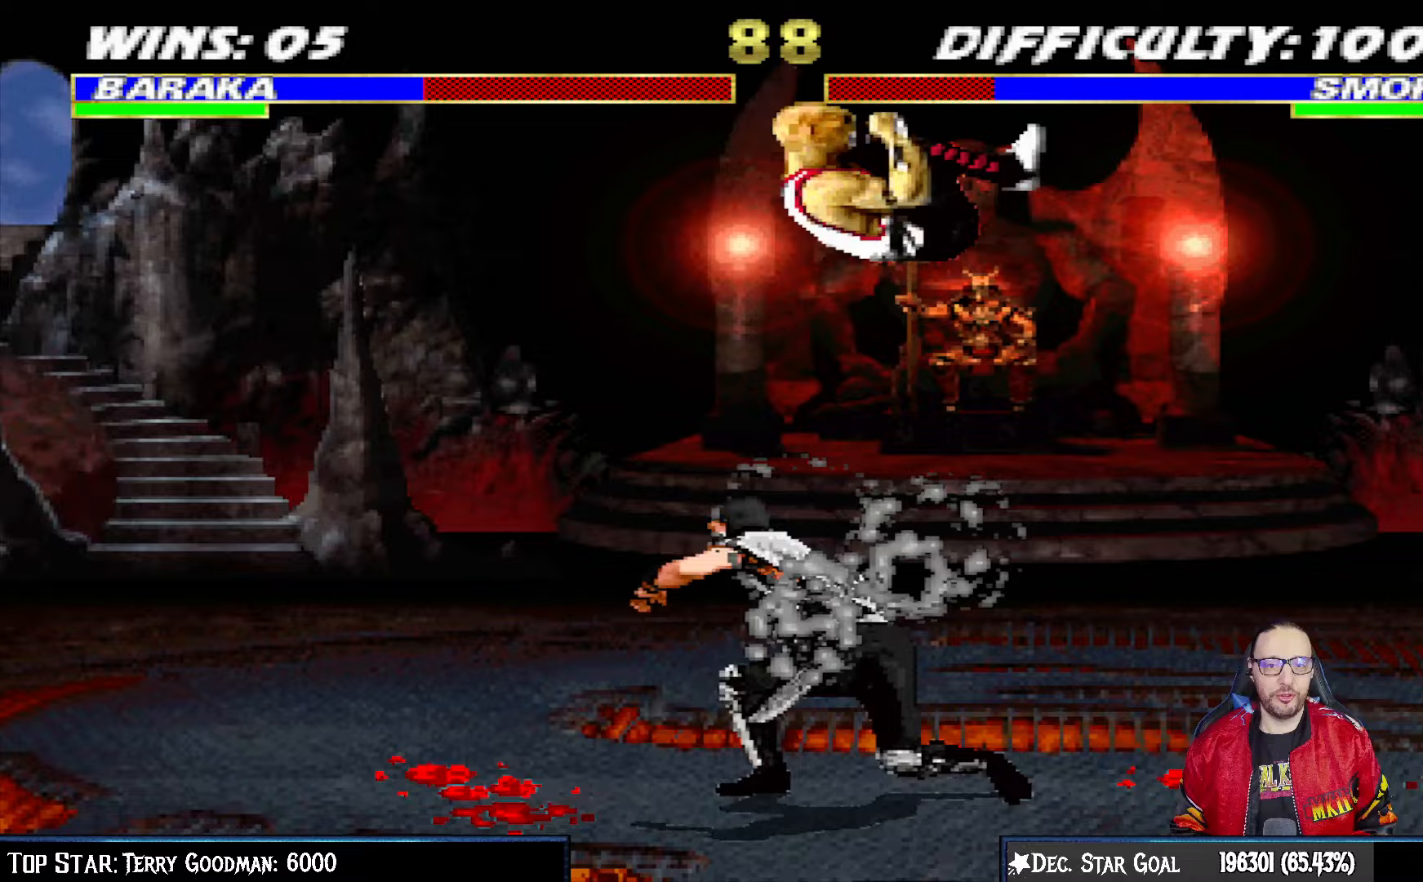
{"buttons": ["CIRCLE", "TRIANGLE", "L1", "DPAD_RIGHT"], "left_stick": "center", "right_stick": "center", "events": [[83, "SQUARE", "up"], [100, "DPAD_RIGHT", "down"], [150, "CIRCLE", "down"], [150, "TRIANGLE", "down"], [233, "TRIANGLE", "up"], [250, "CIRCLE", "up"], [300, "CIRCLE", "down"], [300, "TRIANGLE", "down"], [367, "TRIANGLE", "up"], [383, "CIRCLE", "up"], [433, "CIRCLE", "down"], [450, "TRIANGLE", "down"]]}
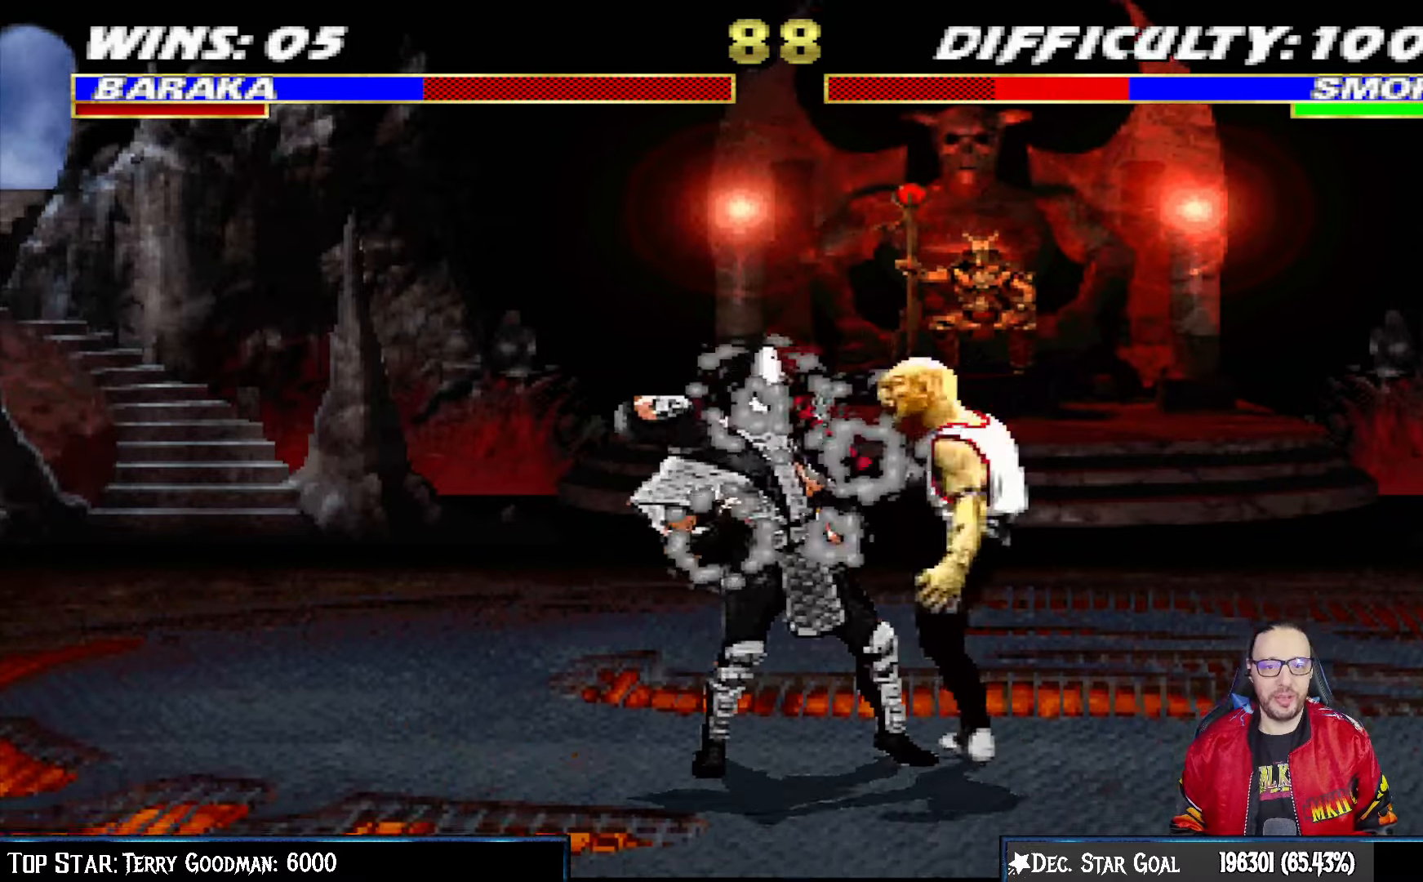
{"buttons": ["CIRCLE", "TRIANGLE"], "left_stick": "center", "right_stick": "center", "events": [[17, "TRIANGLE", "up"], [33, "CIRCLE", "up"], [83, "CIRCLE", "down"], [100, "TRIANGLE", "down"], [167, "TRIANGLE", "up"], [183, "CIRCLE", "up"], [233, "CIRCLE", "down"], [250, "TRIANGLE", "down"], [317, "TRIANGLE", "up"], [333, "CIRCLE", "up"], [367, "CIRCLE", "down"], [383, "TRIANGLE", "down"], [500, "DPAD_RIGHT", "up"], [500, "L1", "up"]]}
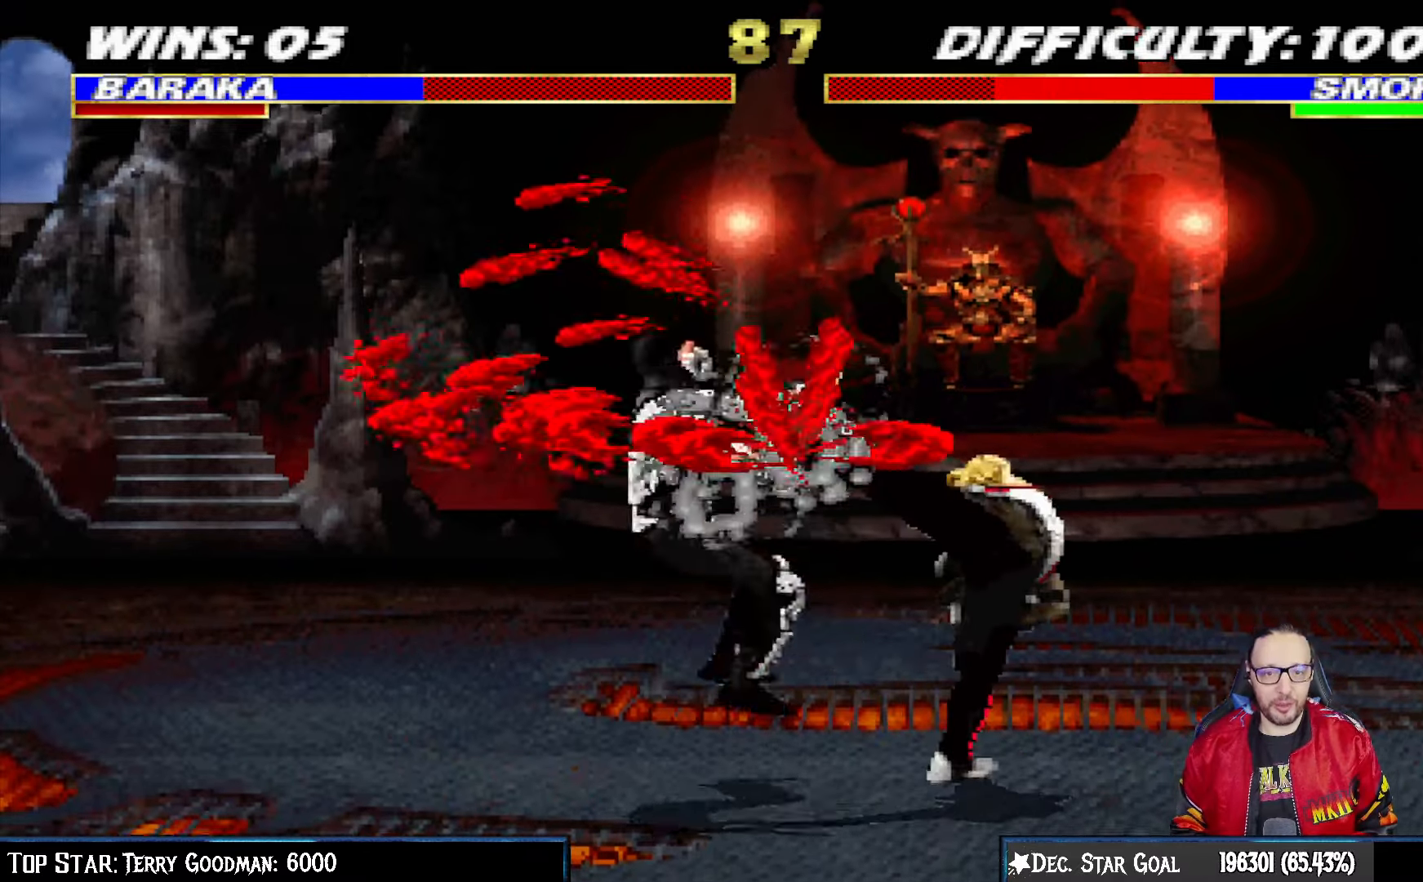
{"buttons": ["DPAD_LEFT"], "left_stick": "center", "right_stick": "center", "events": [[33, "CIRCLE", "up"], [50, "TRIANGLE", "up"], [300, "DPAD_LEFT", "down"]]}
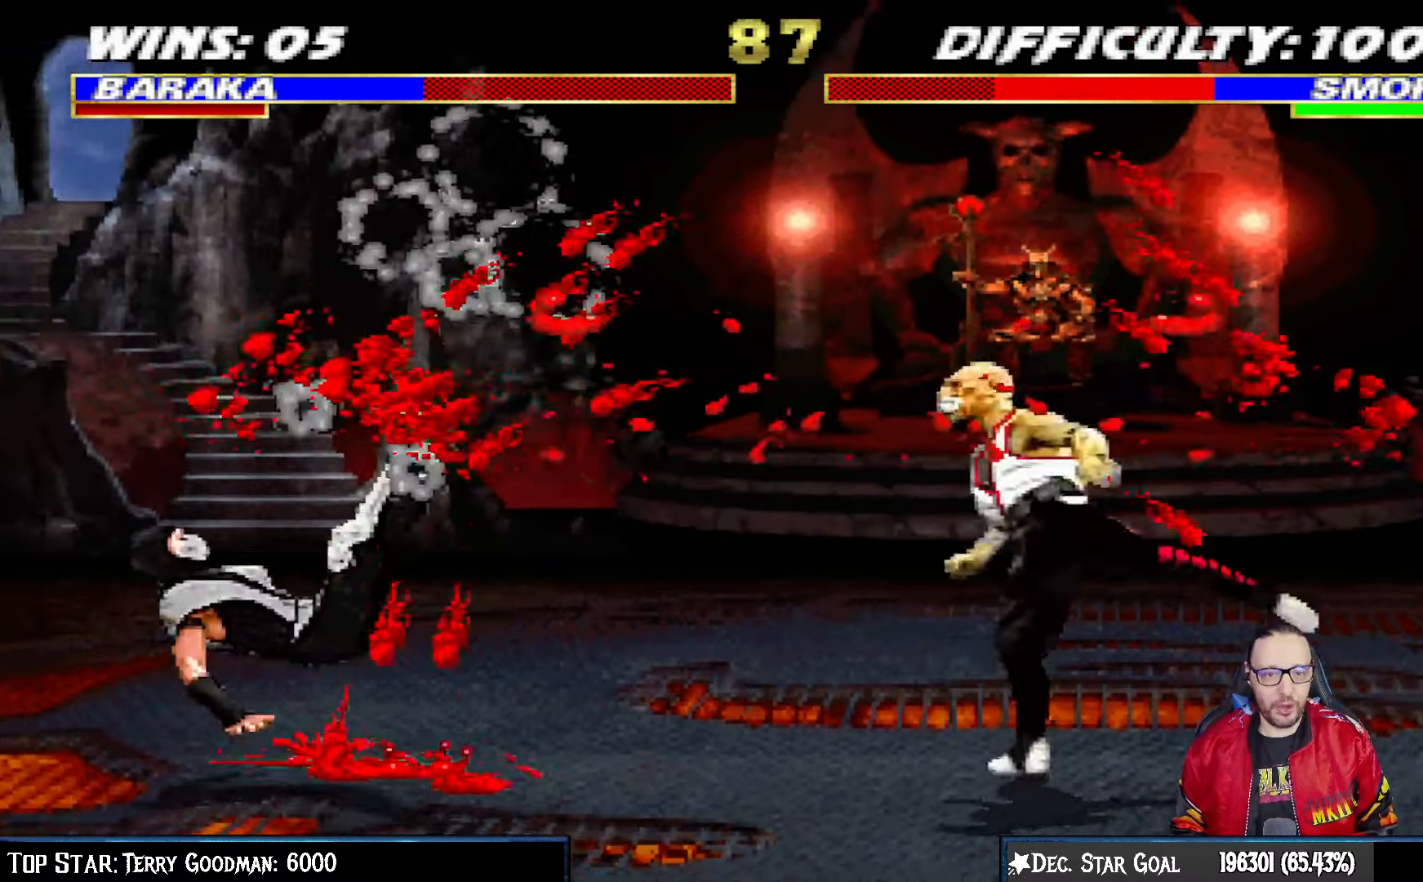
{"buttons": ["DPAD_LEFT"], "left_stick": "center", "right_stick": "center", "events": []}
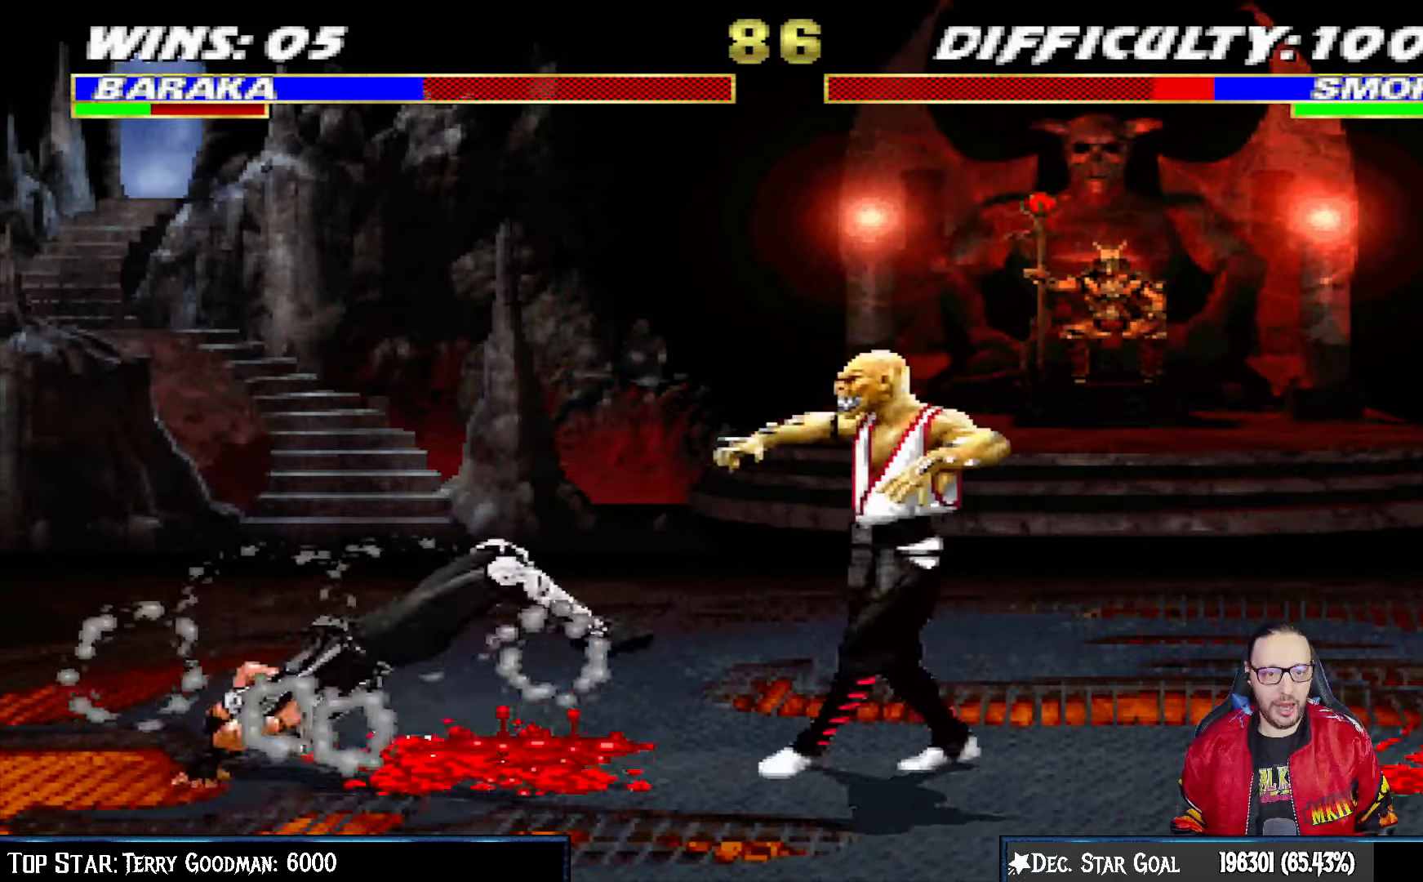
{"buttons": ["L1", "DPAD_RIGHT"], "left_stick": "center", "right_stick": "center", "events": [[50, "L1", "down"], [117, "DPAD_UP", "down"], [200, "DPAD_LEFT", "up"], [200, "DPAD_RIGHT", "down"], [300, "DPAD_UP", "up"]]}
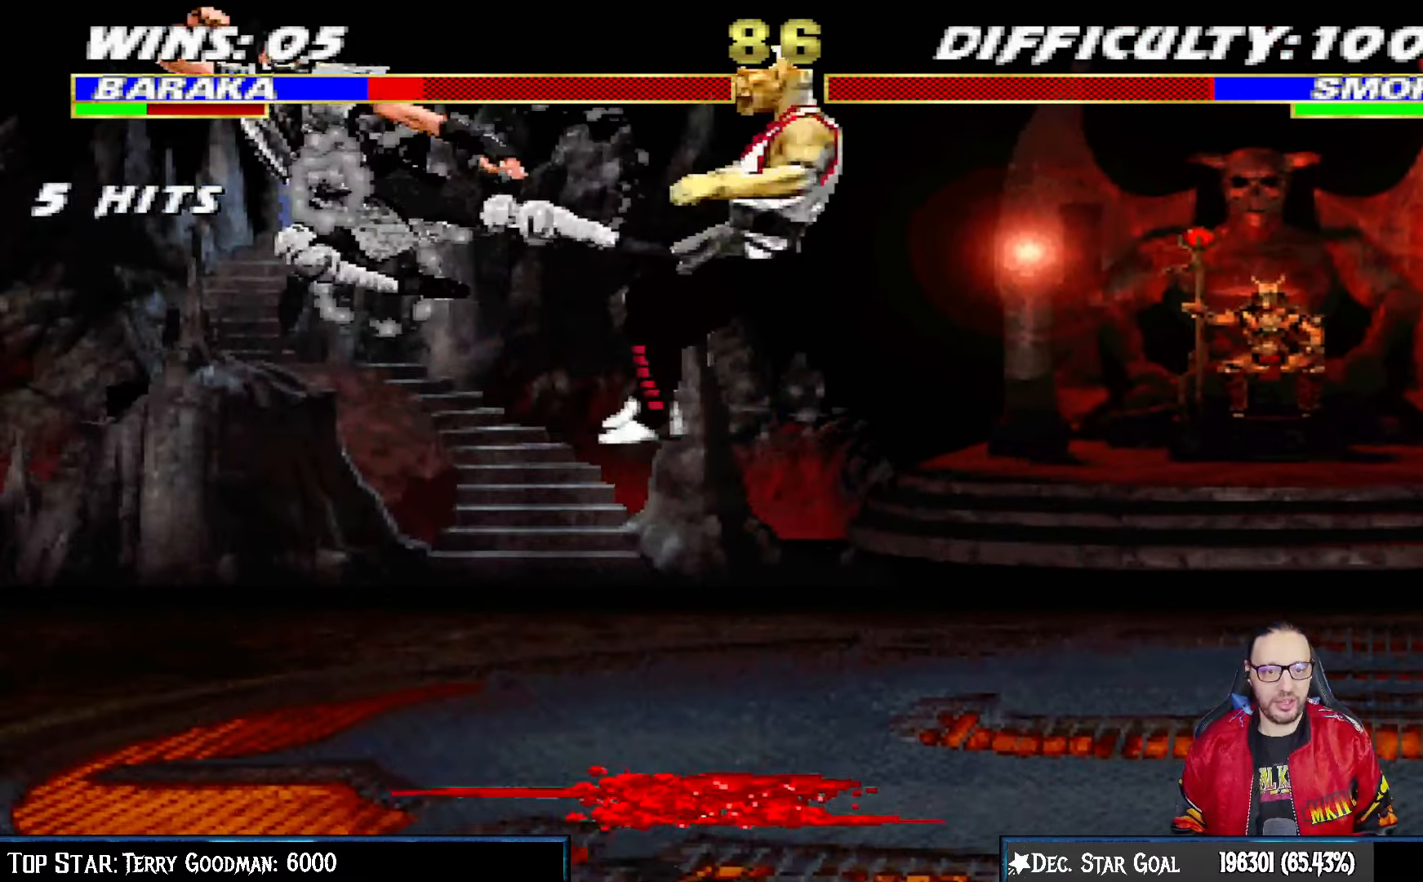
{"buttons": ["L1", "R1", "DPAD_DOWN", "DPAD_RIGHT"], "left_stick": "center", "right_stick": "center", "events": [[17, "SQUARE", "down"], [67, "DPAD_RIGHT", "up"], [83, "L1", "up"], [133, "SQUARE", "up"], [150, "DPAD_DOWN", "down"], [150, "R1", "down"], [167, "DPAD_RIGHT", "down"], [183, "L1", "down"]]}
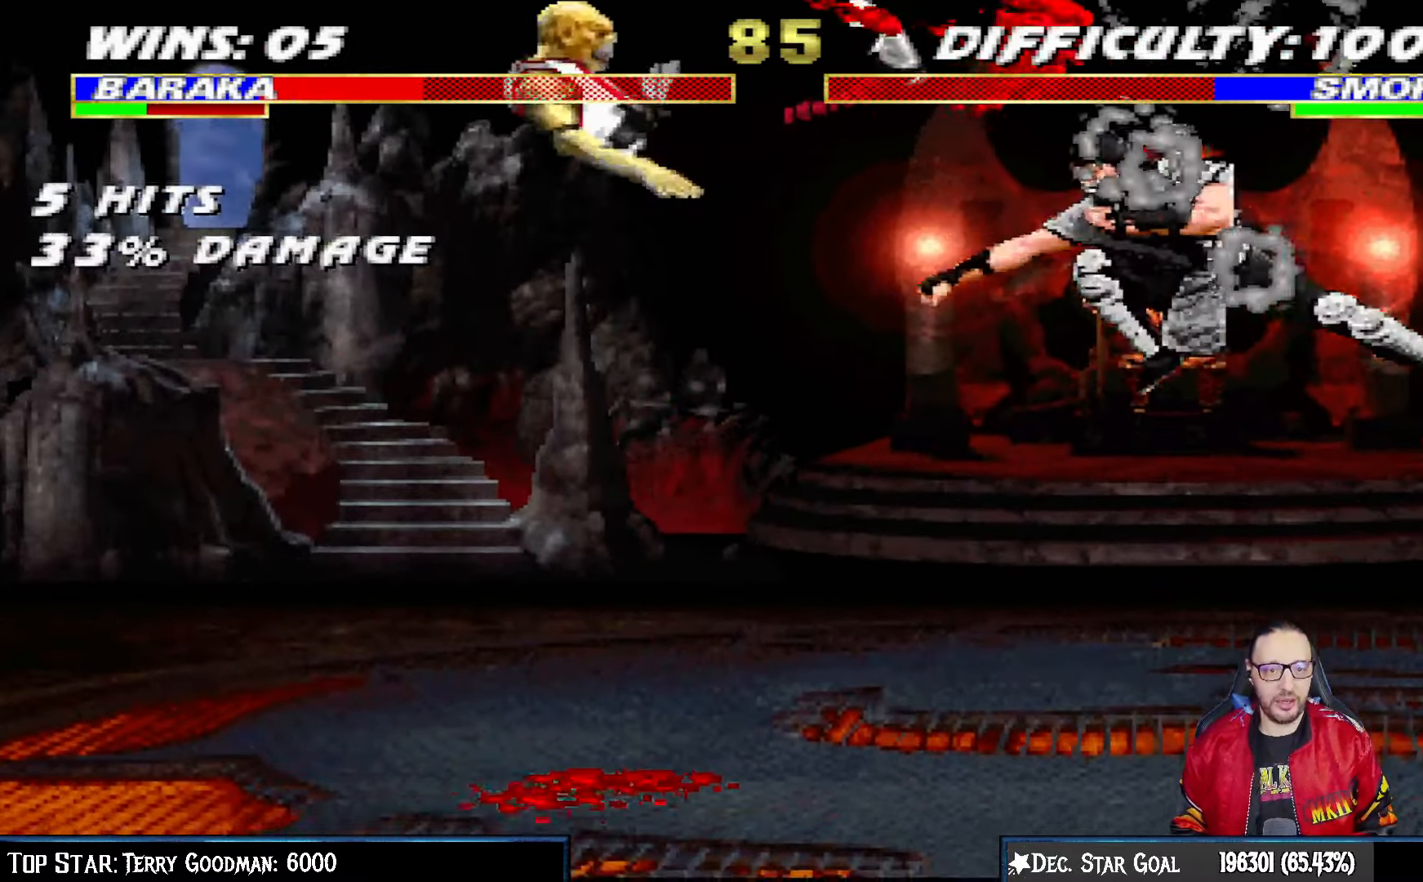
{"buttons": ["L1", "R1", "DPAD_DOWN", "DPAD_LEFT"], "left_stick": "center", "right_stick": "center", "events": [[117, "DPAD_RIGHT", "up"], [133, "DPAD_DOWN", "up"], [150, "L1", "up"], [167, "R1", "up"], [217, "DPAD_DOWN", "down"], [217, "DPAD_LEFT", "down"], [233, "L1", "down"], [267, "R1", "down"]]}
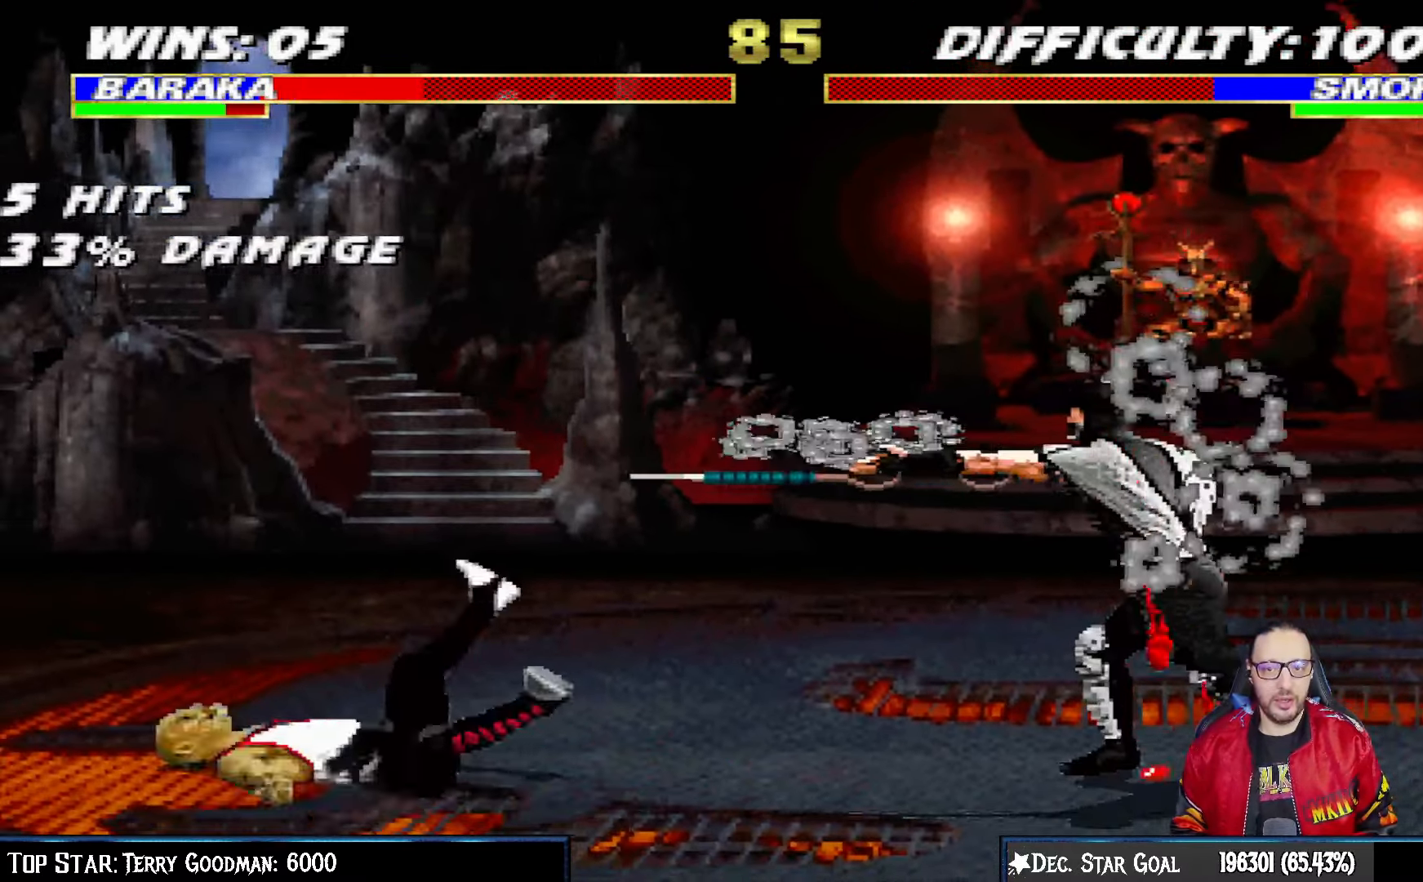
{"buttons": ["L1", "DPAD_RIGHT"], "left_stick": "center", "right_stick": "center", "events": [[67, "DPAD_LEFT", "up"], [83, "DPAD_DOWN", "up"], [117, "L1", "up"], [133, "R1", "up"], [283, "DPAD_RIGHT", "down"], [300, "L1", "down"]]}
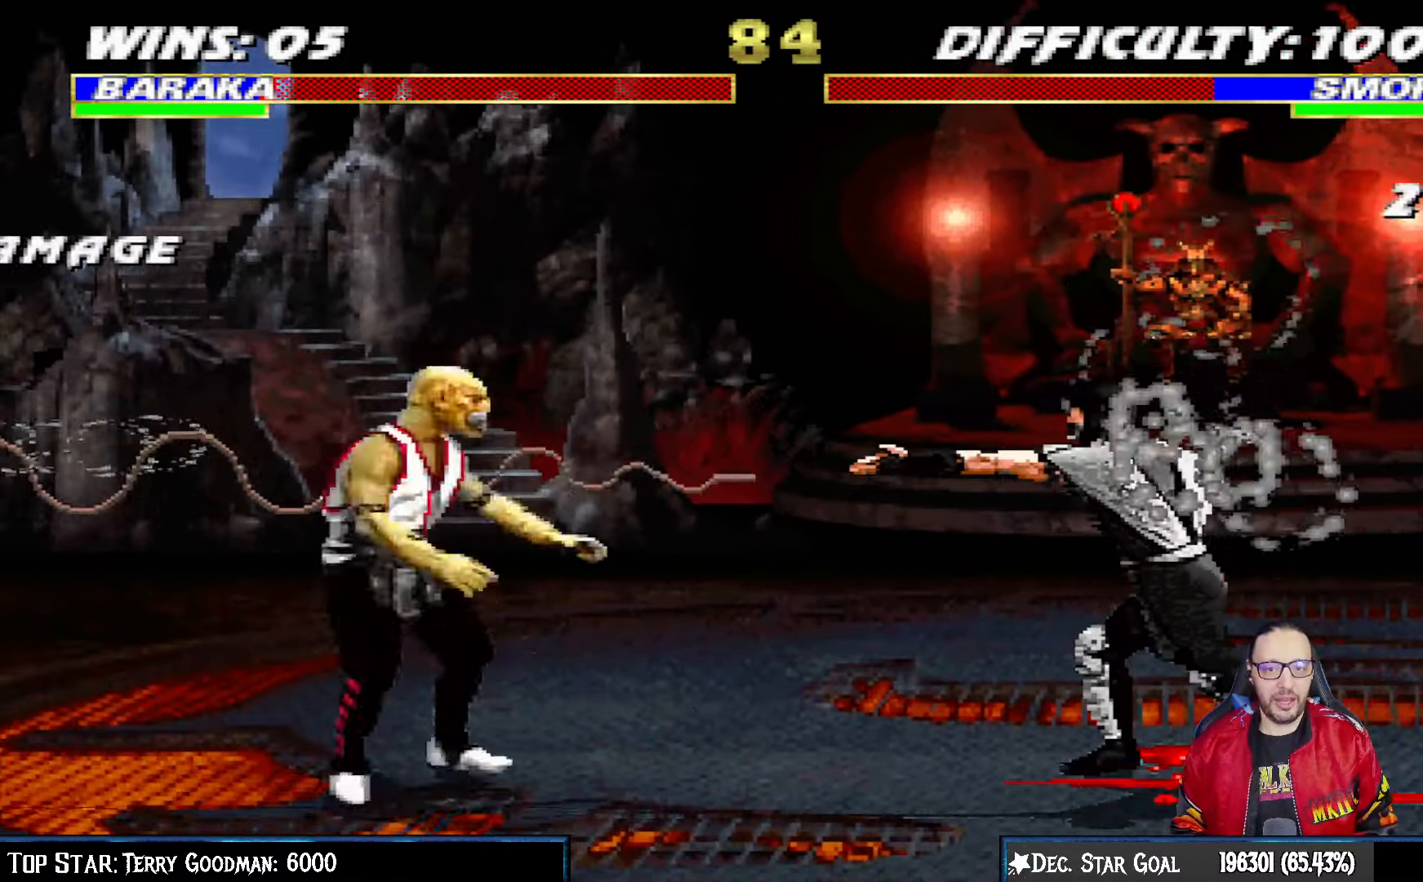
{"buttons": ["L1", "DPAD_LEFT"], "left_stick": "center", "right_stick": "center", "events": [[267, "DPAD_UP", "down"], [317, "DPAD_RIGHT", "up"], [333, "DPAD_LEFT", "down"], [367, "DPAD_UP", "up"]]}
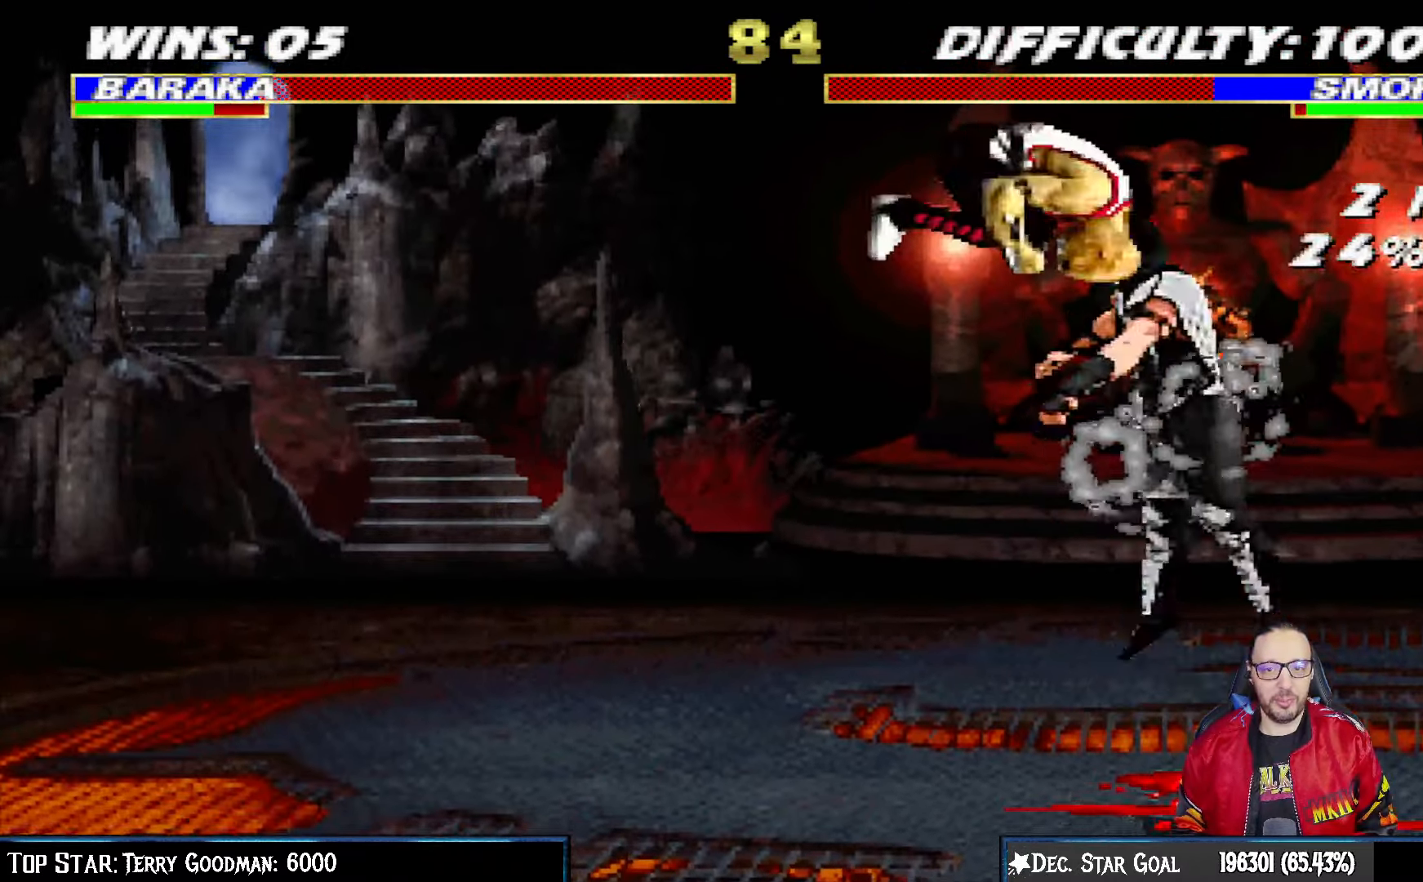
{"buttons": ["L1", "DPAD_DOWN", "DPAD_LEFT"], "left_stick": "center", "right_stick": "center"}
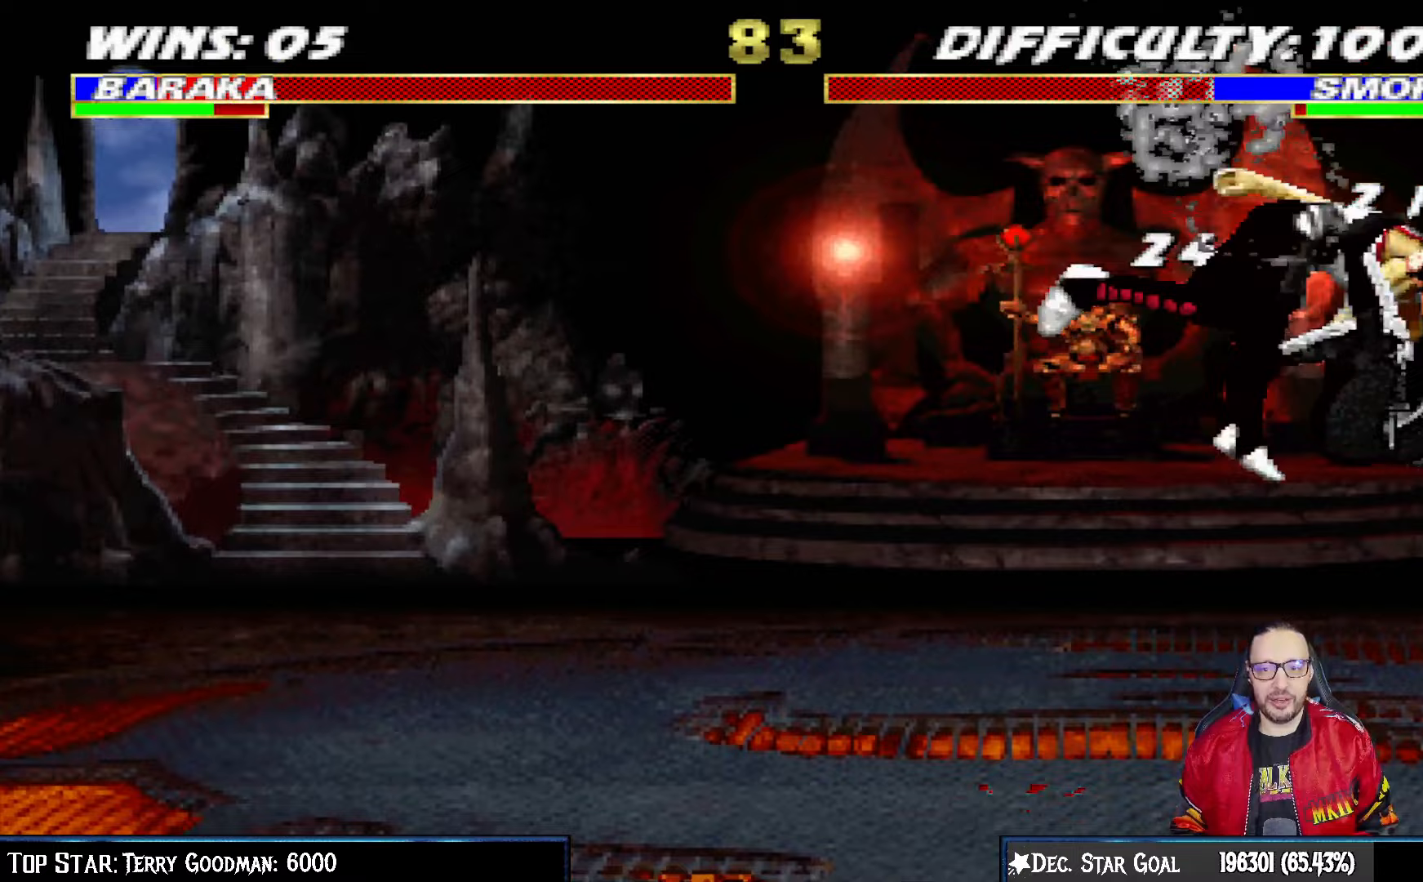
{"buttons": ["L1", "R1", "DPAD_DOWN", "DPAD_RIGHT"], "left_stick": "center", "right_stick": "center", "events": [[67, "R1", "down"], [133, "DPAD_LEFT", "up"], [200, "DPAD_RIGHT", "down"]]}
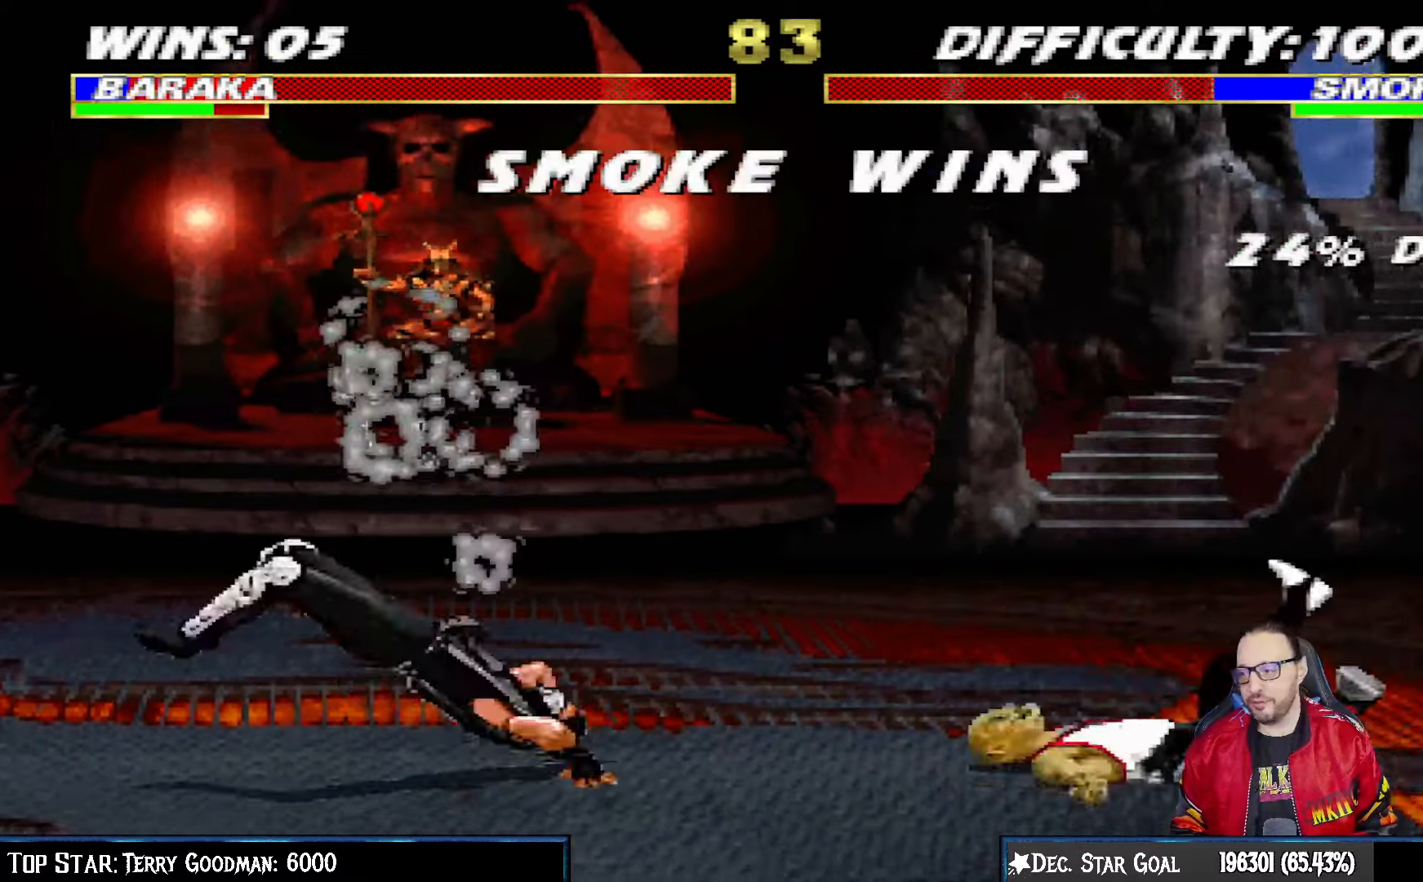
{"buttons": ["L1"], "left_stick": "center", "right_stick": "center"}